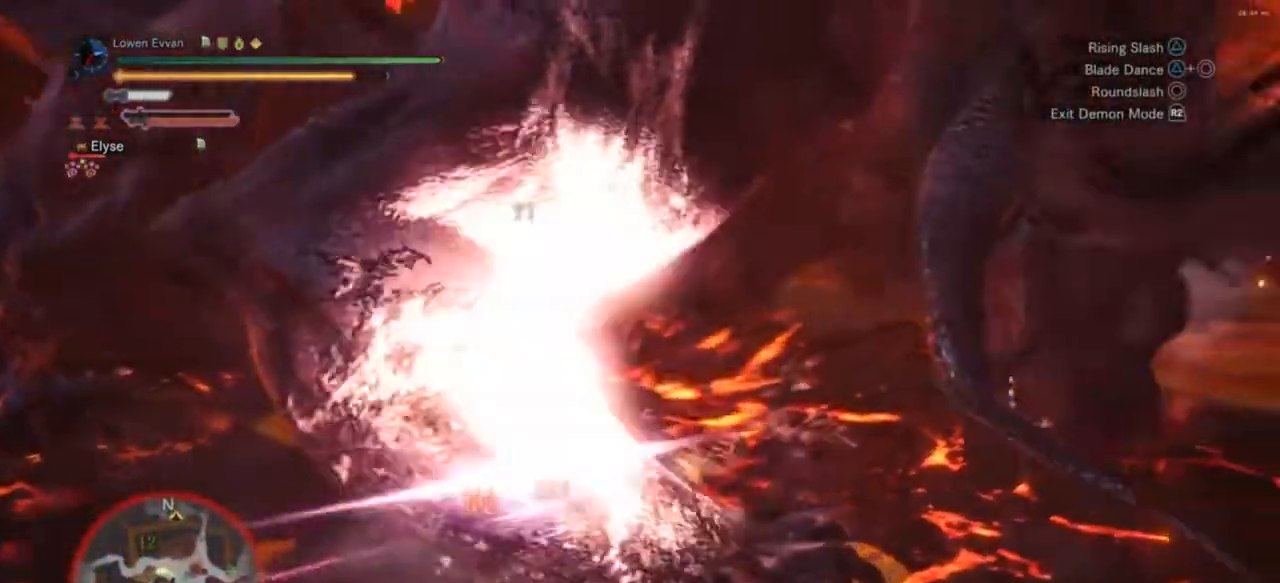
Gameplay with a controller (PlayStation layout); each line is a JSON object with the inputs held at the frame after it. "events" lists button and stick changes between this image and that frame as [ms after this image, input, new state], when the widget could be followed in between. Not read: L3.
{"buttons": [], "left_stick": "down", "right_stick": "center", "events": [[167, "right_stick", "center"], [267, "left_stick", "down"], [333, "TRIANGLE", "down"], [467, "TRIANGLE", "up"]]}
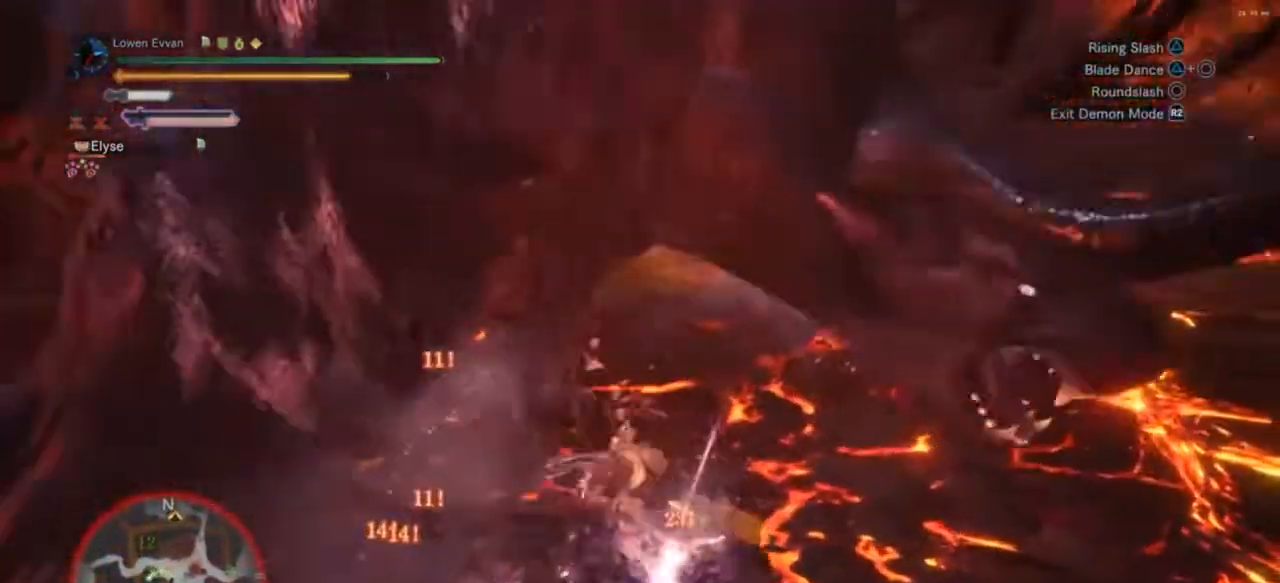
{"buttons": [], "left_stick": "down-left", "right_stick": "center", "events": [[67, "TRIANGLE", "down"], [133, "TRIANGLE", "up"], [267, "TRIANGLE", "down"], [333, "TRIANGLE", "up"], [433, "left_stick", "down-left"]]}
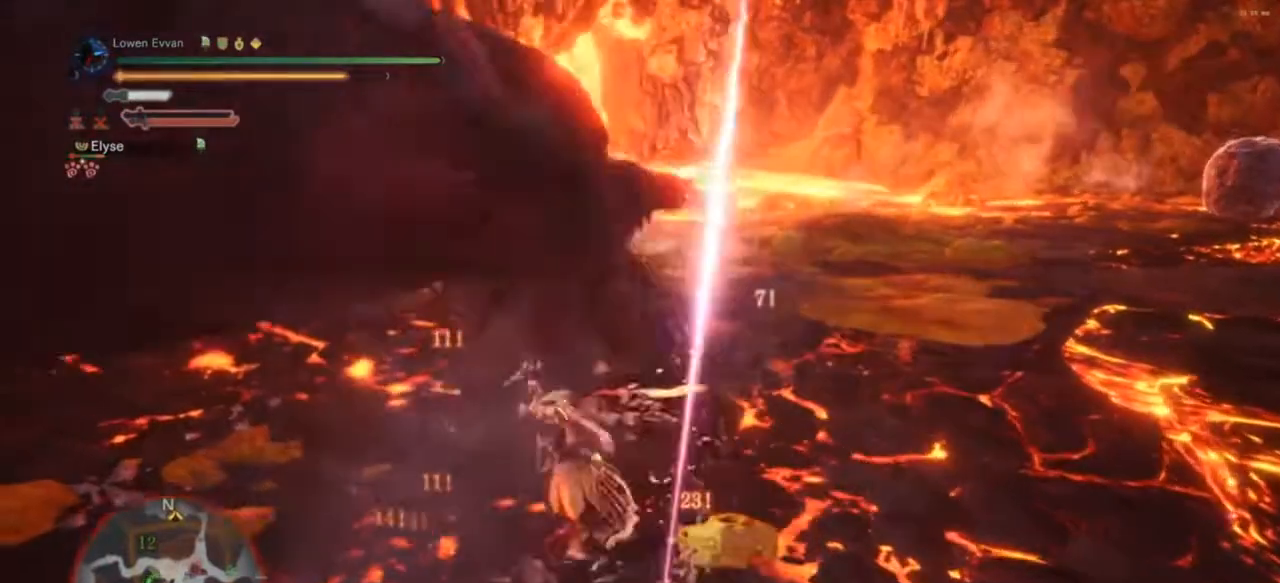
{"buttons": [], "left_stick": "down-left", "right_stick": "left", "events": [[100, "CROSS", "down"], [100, "left_stick", "center"], [167, "left_stick", "right"], [200, "CROSS", "up"], [300, "left_stick", "down"], [433, "left_stick", "down-left"], [500, "right_stick", "left"]]}
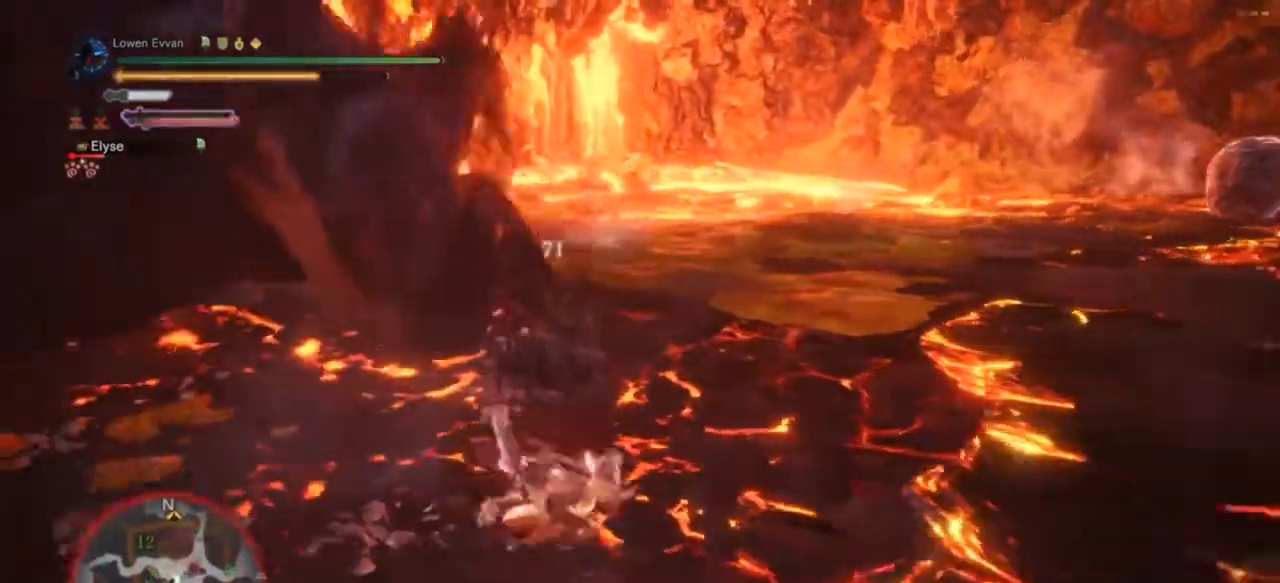
{"buttons": [], "left_stick": "up-left", "right_stick": "center", "events": [[100, "left_stick", "left"], [233, "left_stick", "up-left"], [333, "right_stick", "center"]]}
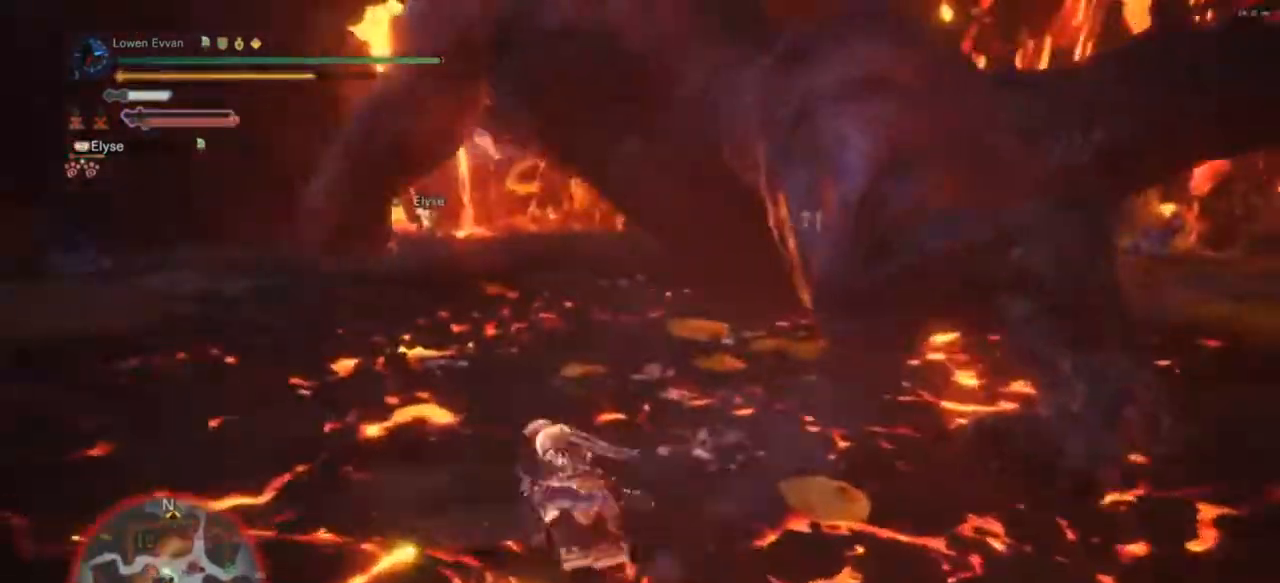
{"buttons": [], "left_stick": "left", "right_stick": "center", "events": [[467, "left_stick", "left"]]}
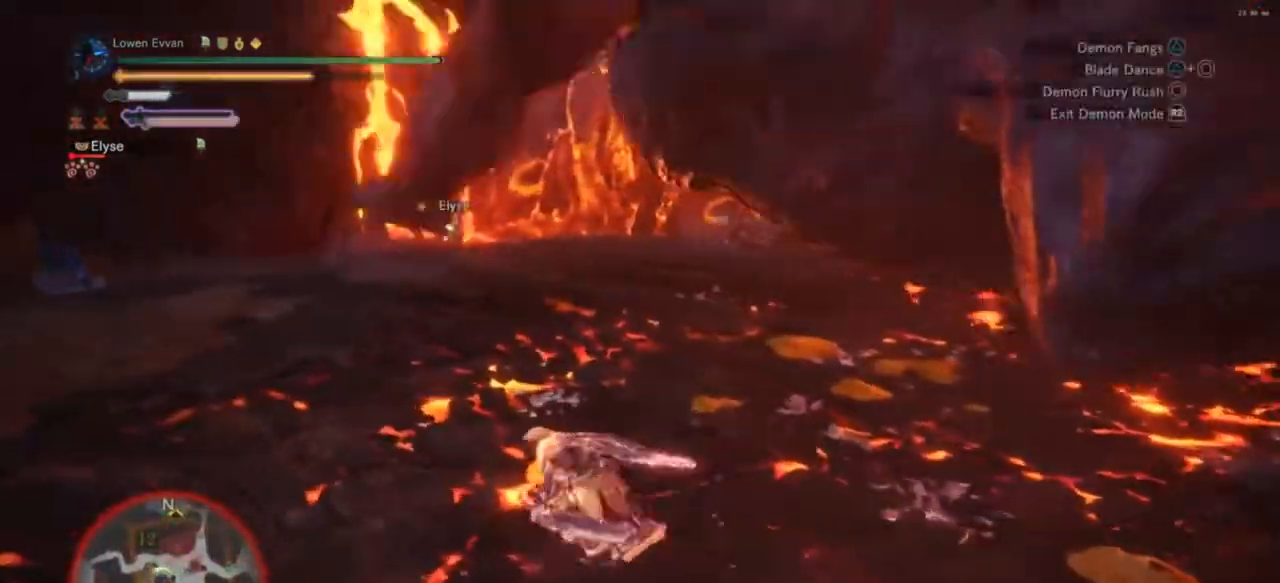
{"buttons": [], "left_stick": "up-left", "right_stick": "center", "events": [[367, "left_stick", "up-left"]]}
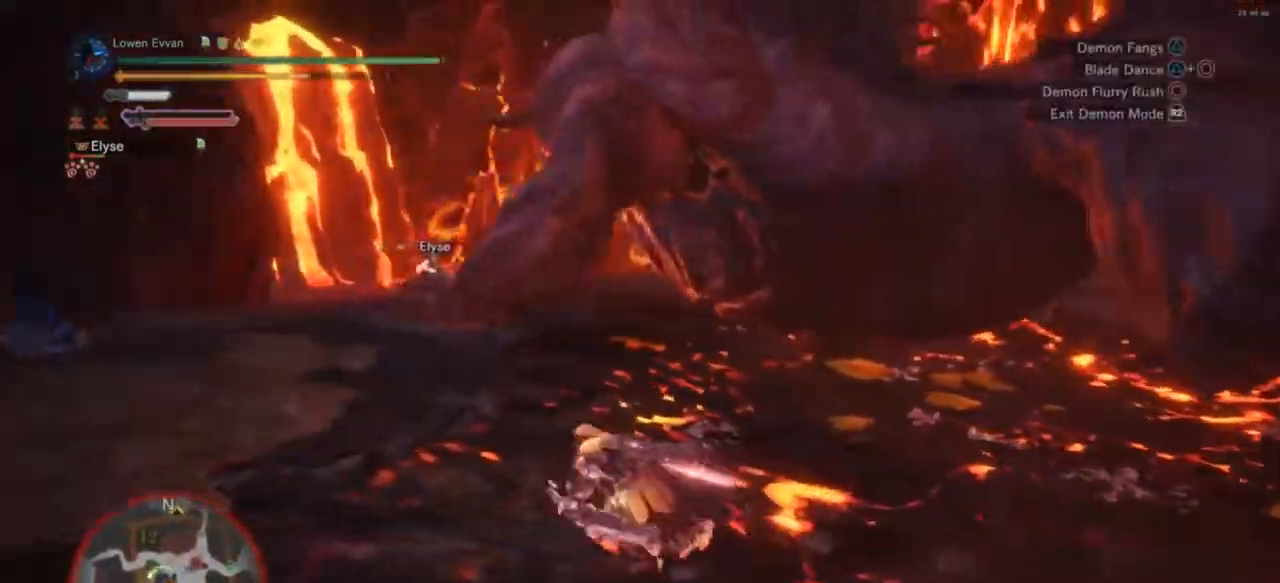
{"buttons": [], "left_stick": "up", "right_stick": "center", "events": [[133, "left_stick", "up"], [300, "CIRCLE", "down"], [367, "CIRCLE", "up"]]}
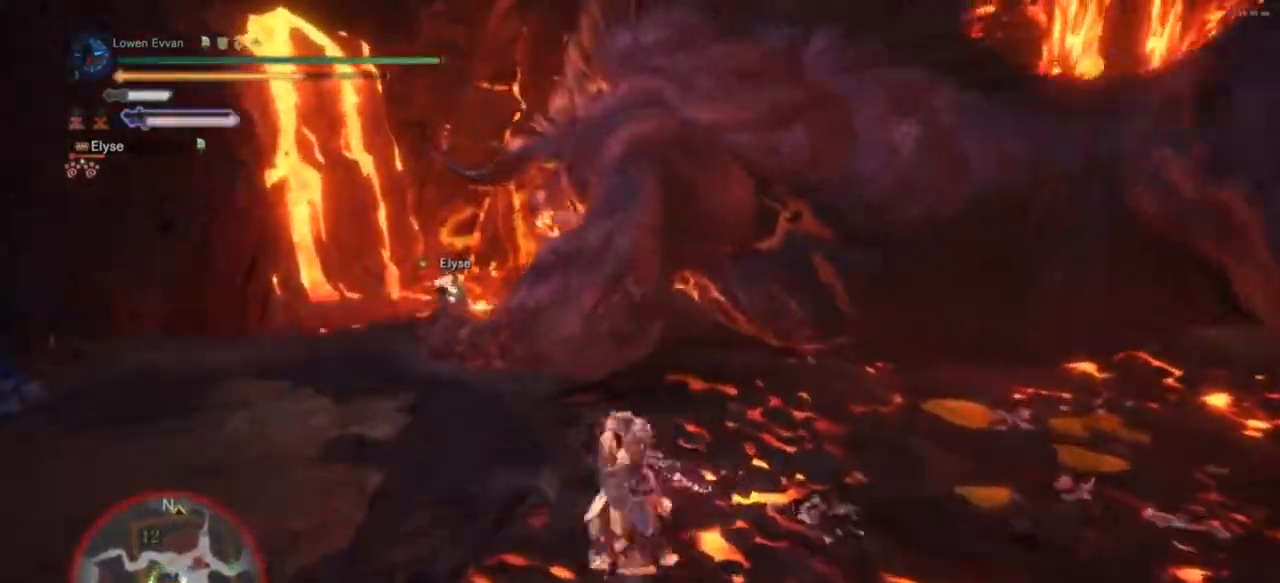
{"buttons": [], "left_stick": "right", "right_stick": "center", "events": [[167, "left_stick", "up-left"], [300, "TRIANGLE", "down"], [300, "left_stick", "center"], [367, "TRIANGLE", "up"], [467, "left_stick", "right"]]}
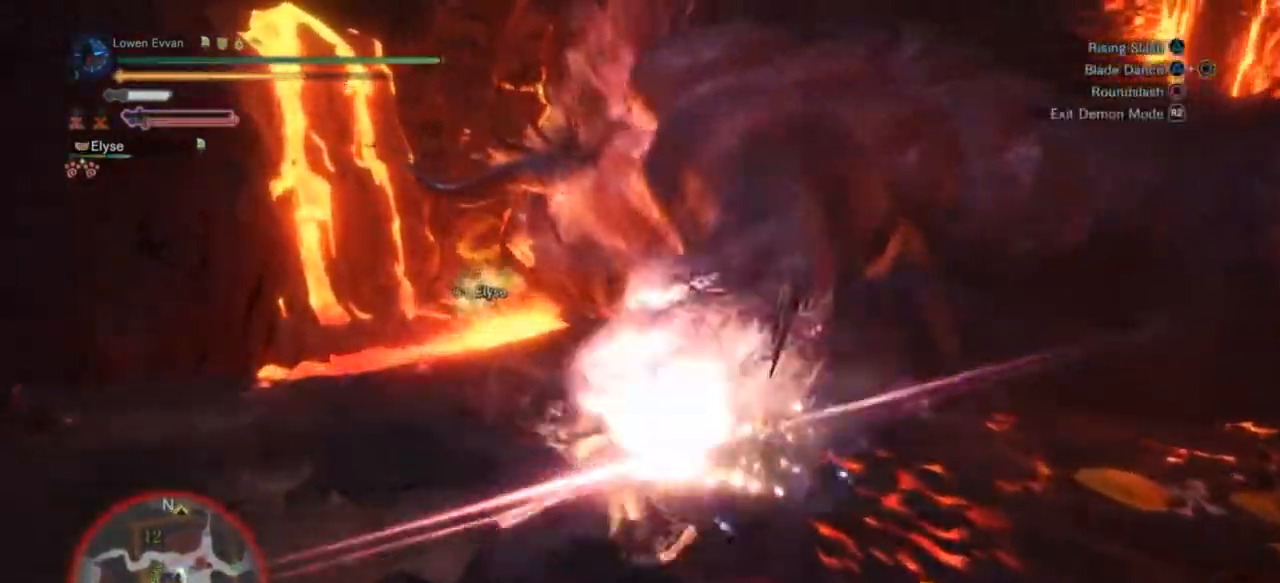
{"buttons": ["CIRCLE", "TRIANGLE"], "left_stick": "right", "right_stick": "center", "events": [[367, "CIRCLE", "down"], [400, "TRIANGLE", "down"]]}
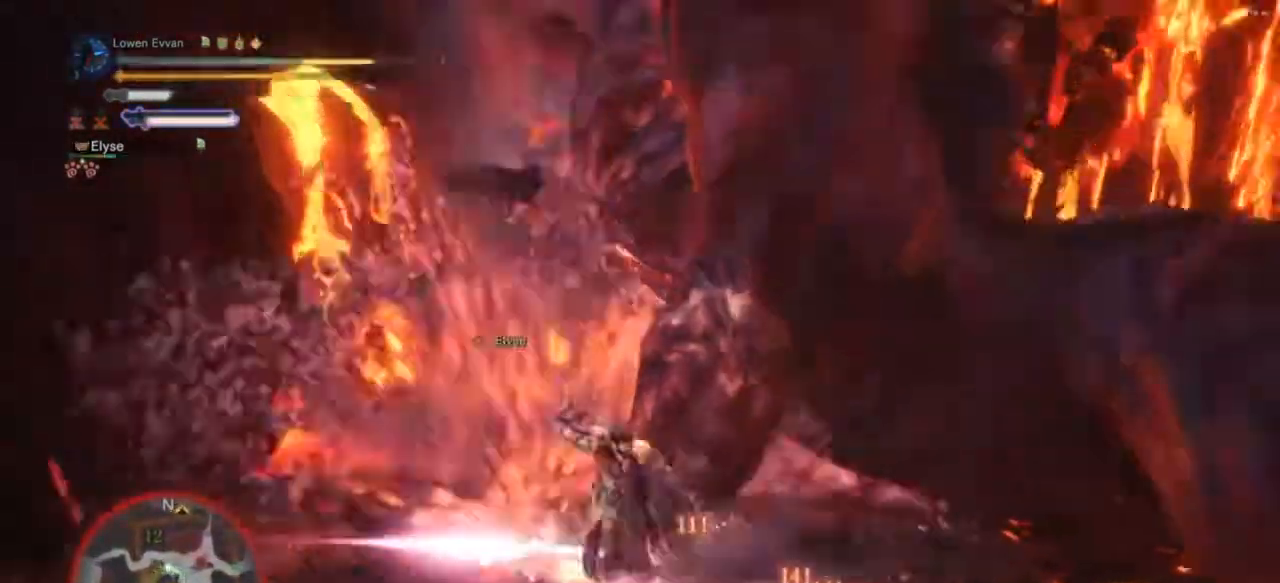
{"buttons": [], "left_stick": "center", "right_stick": "center", "events": [[33, "TRIANGLE", "up"], [67, "CIRCLE", "up"], [367, "left_stick", "center"]]}
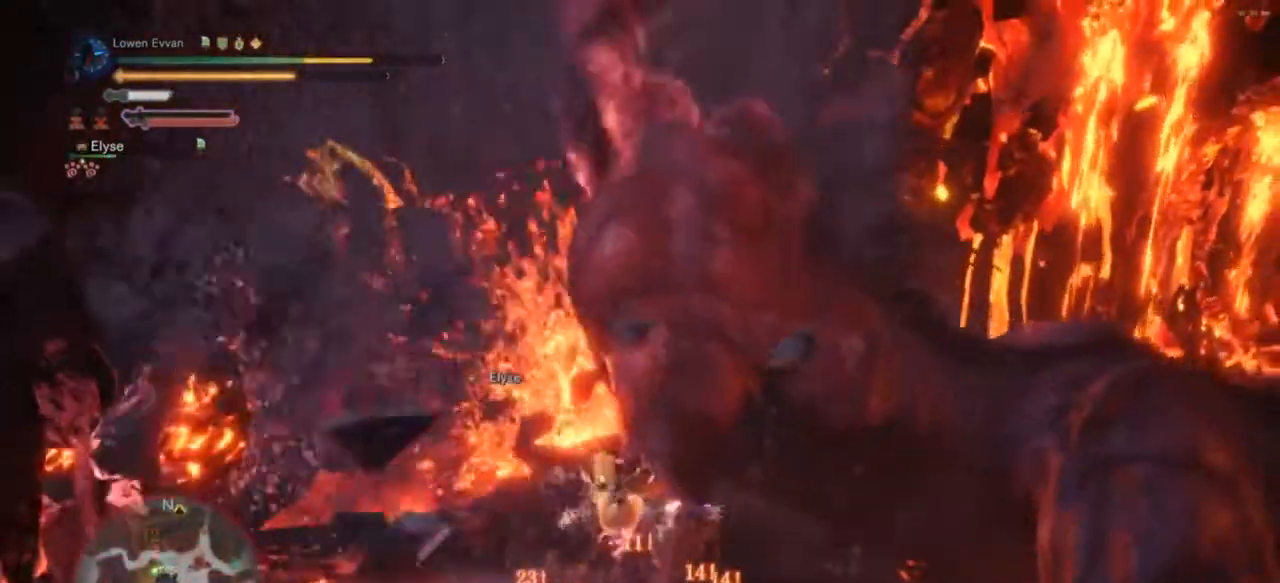
{"buttons": [], "left_stick": "center", "right_stick": "center", "events": []}
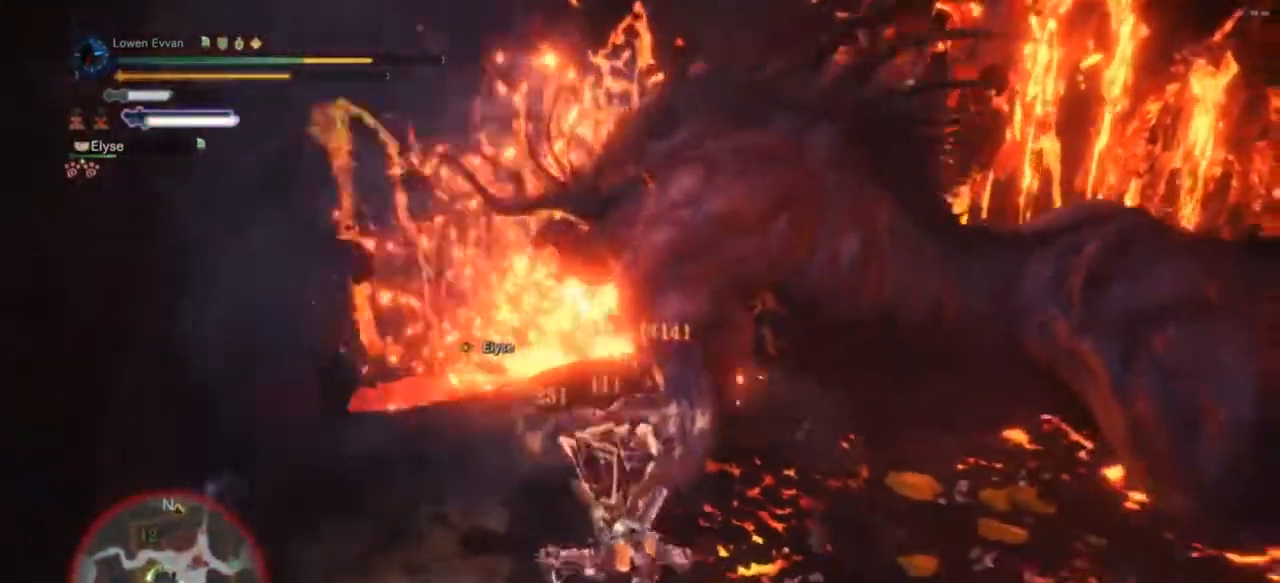
{"buttons": [], "left_stick": "center", "right_stick": "center", "events": []}
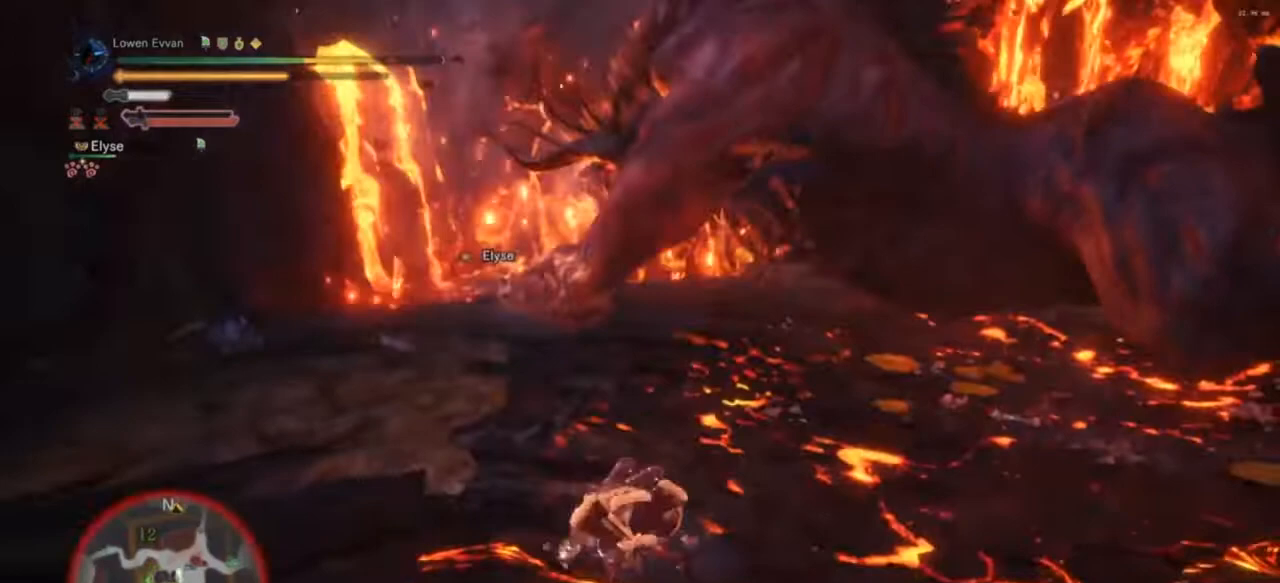
{"buttons": [], "left_stick": "center", "right_stick": "center", "events": []}
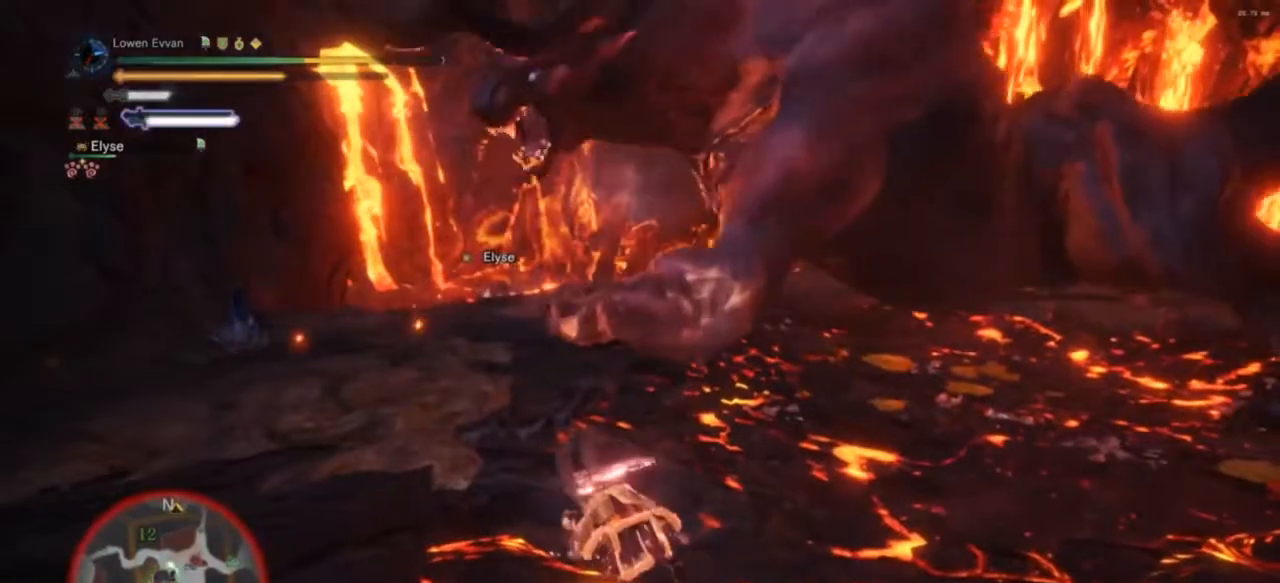
{"buttons": ["L1"], "left_stick": "center", "right_stick": "center", "events": [[233, "L1", "down"]]}
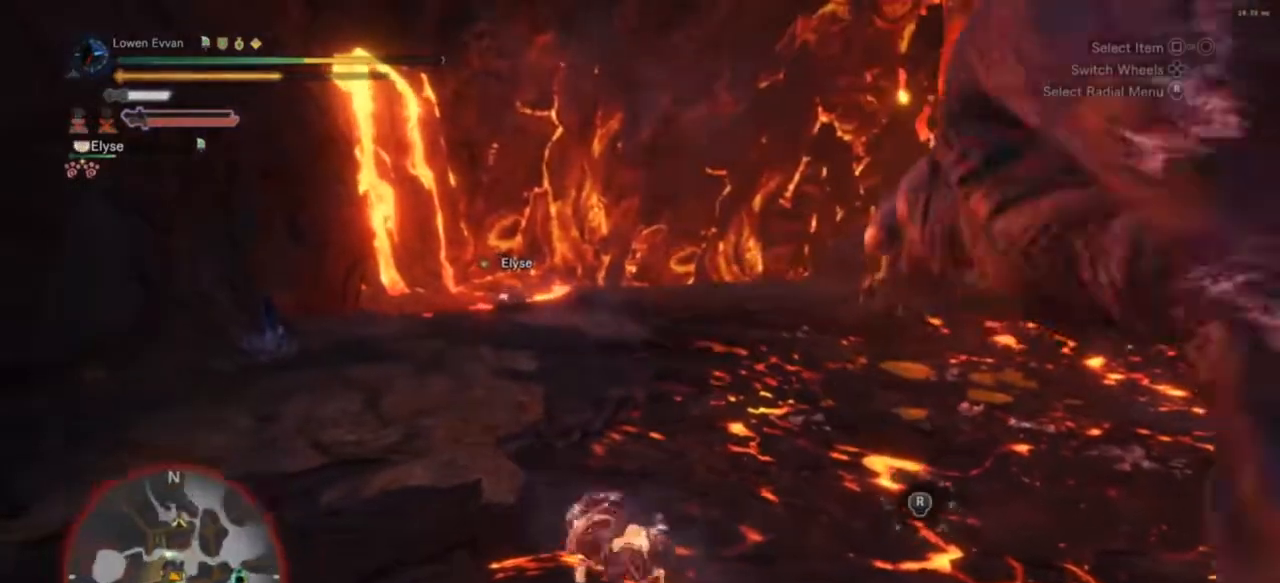
{"buttons": ["SQUARE", "L1"], "left_stick": "center", "right_stick": "center", "events": [[33, "SQUARE", "down"], [133, "SQUARE", "up"], [200, "SQUARE", "down"], [267, "SQUARE", "up"], [500, "SQUARE", "down"]]}
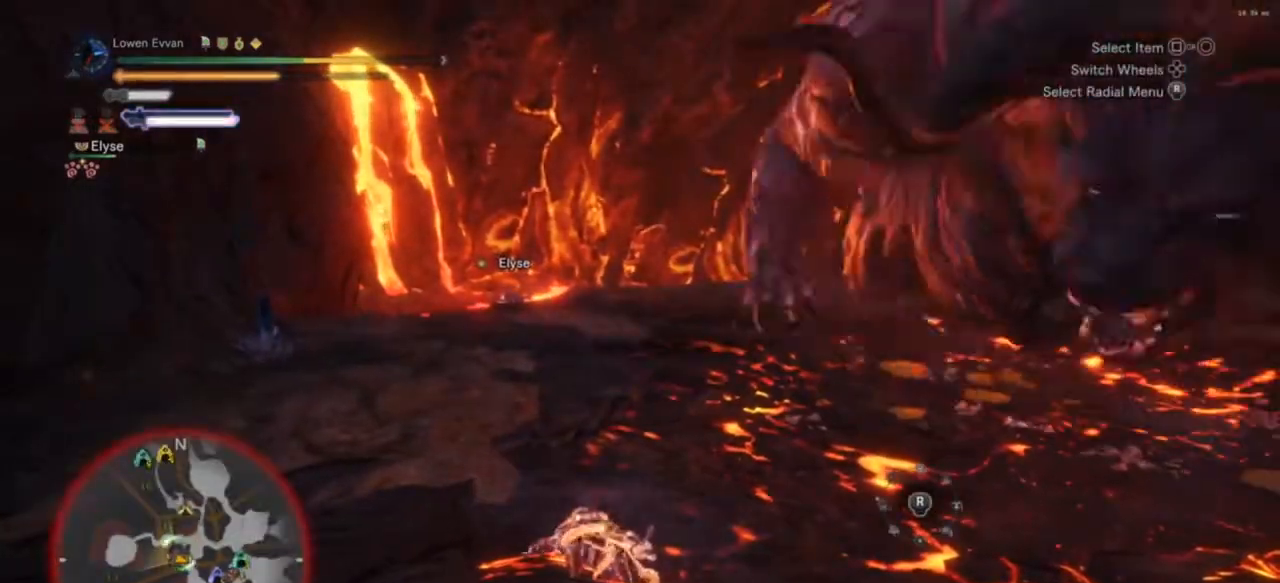
{"buttons": [], "left_stick": "center", "right_stick": "center", "events": [[100, "SQUARE", "up"], [233, "L1", "up"], [300, "left_stick", "right"], [433, "left_stick", "center"]]}
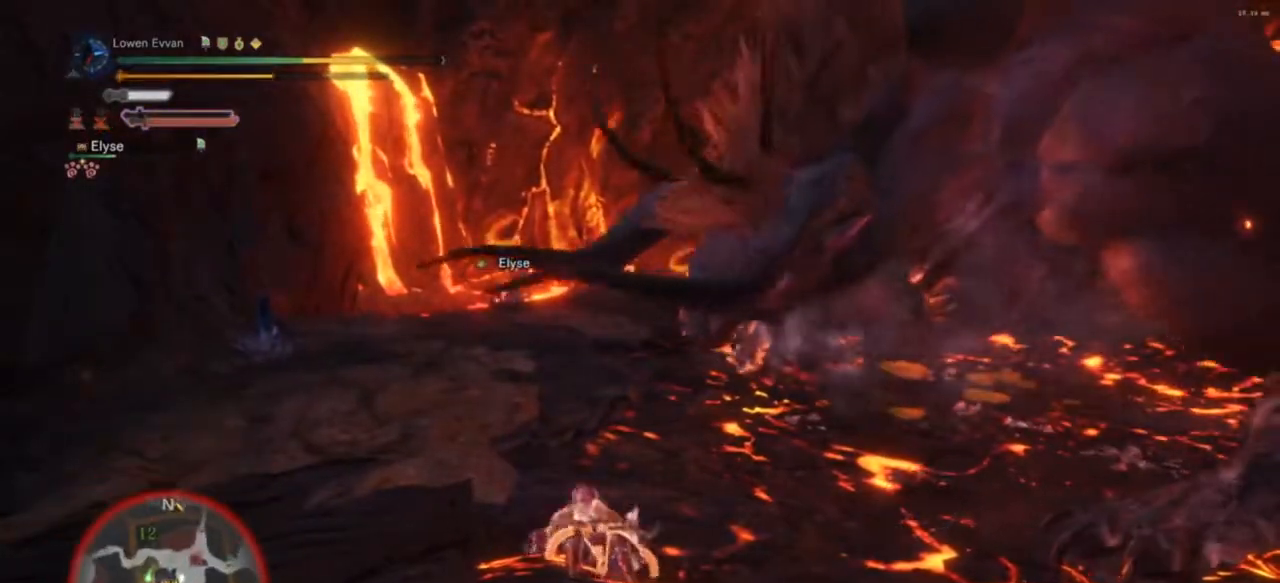
{"buttons": [], "left_stick": "down-right", "right_stick": "up-right", "events": [[167, "left_stick", "down-right"], [367, "right_stick", "up-right"]]}
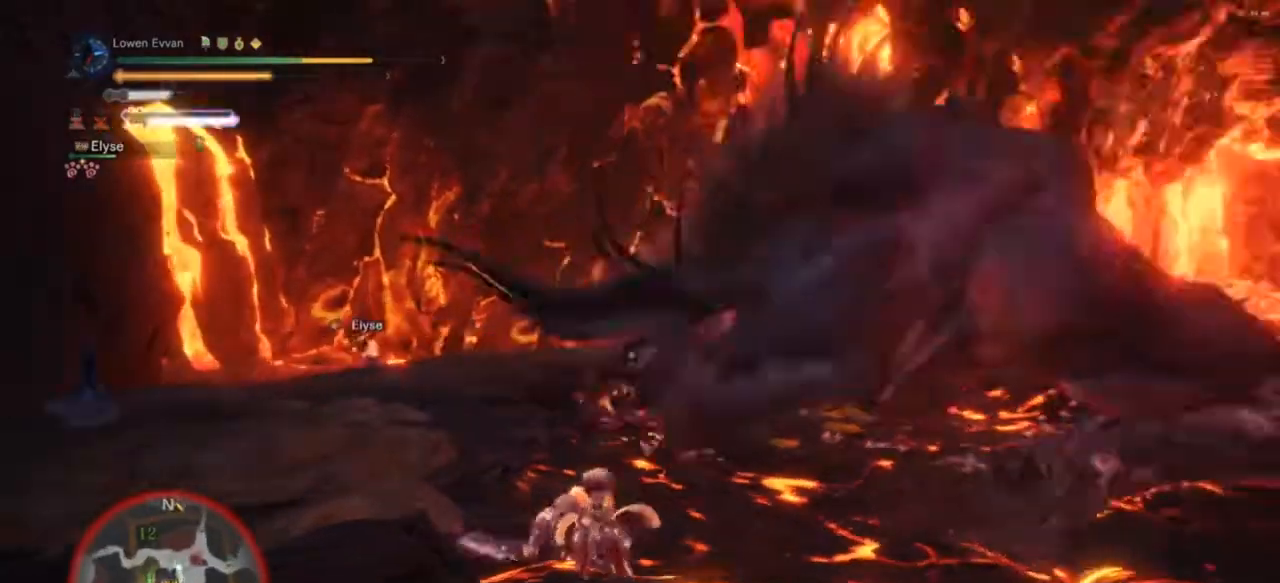
{"buttons": [], "left_stick": "down-right", "right_stick": "center", "events": [[67, "right_stick", "center"]]}
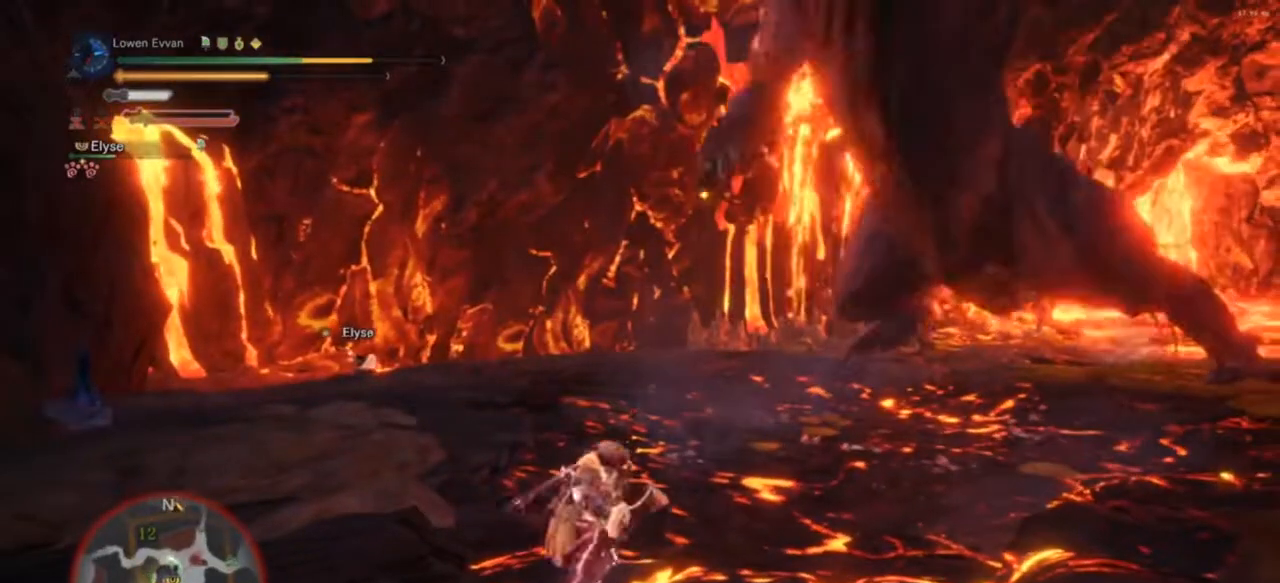
{"buttons": [], "left_stick": "down-right", "right_stick": "center", "events": []}
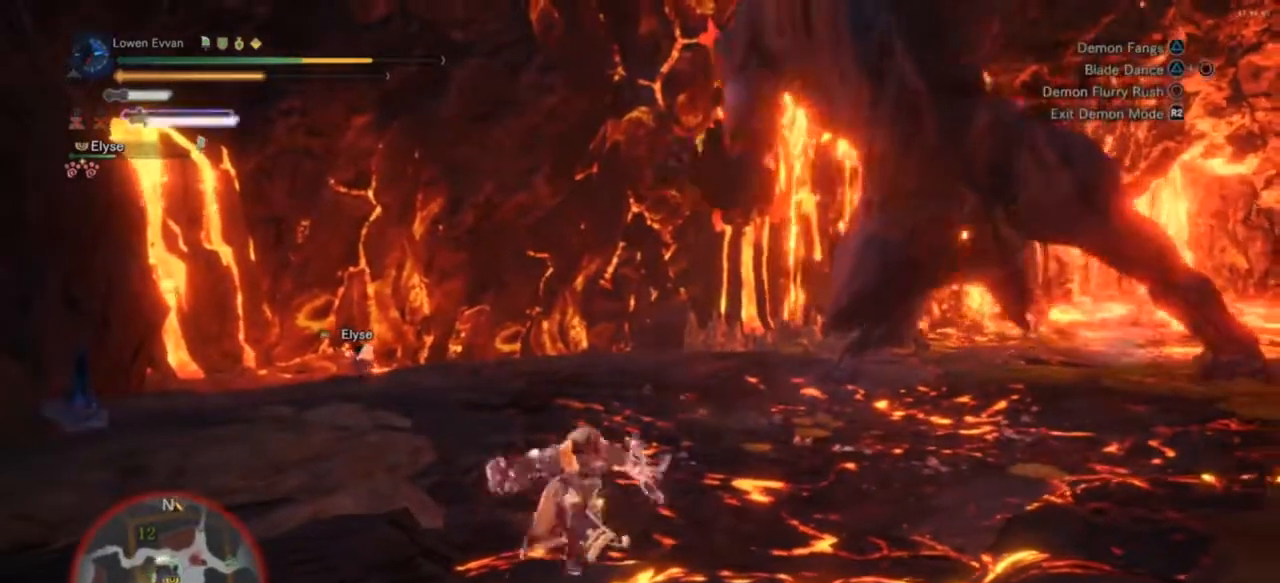
{"buttons": [], "left_stick": "down-right", "right_stick": "center", "events": [[333, "CROSS", "down"], [433, "CROSS", "up"]]}
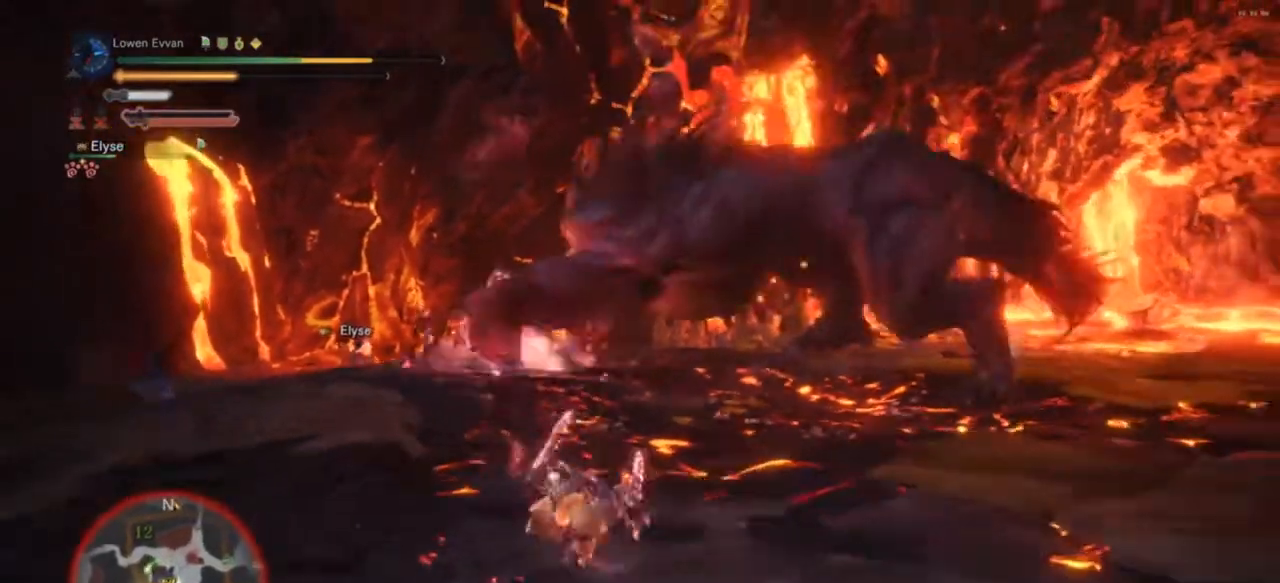
{"buttons": [], "left_stick": "right", "right_stick": "down-left", "events": [[267, "R2", "down"], [400, "R2", "up"], [400, "left_stick", "right"], [433, "right_stick", "down-left"]]}
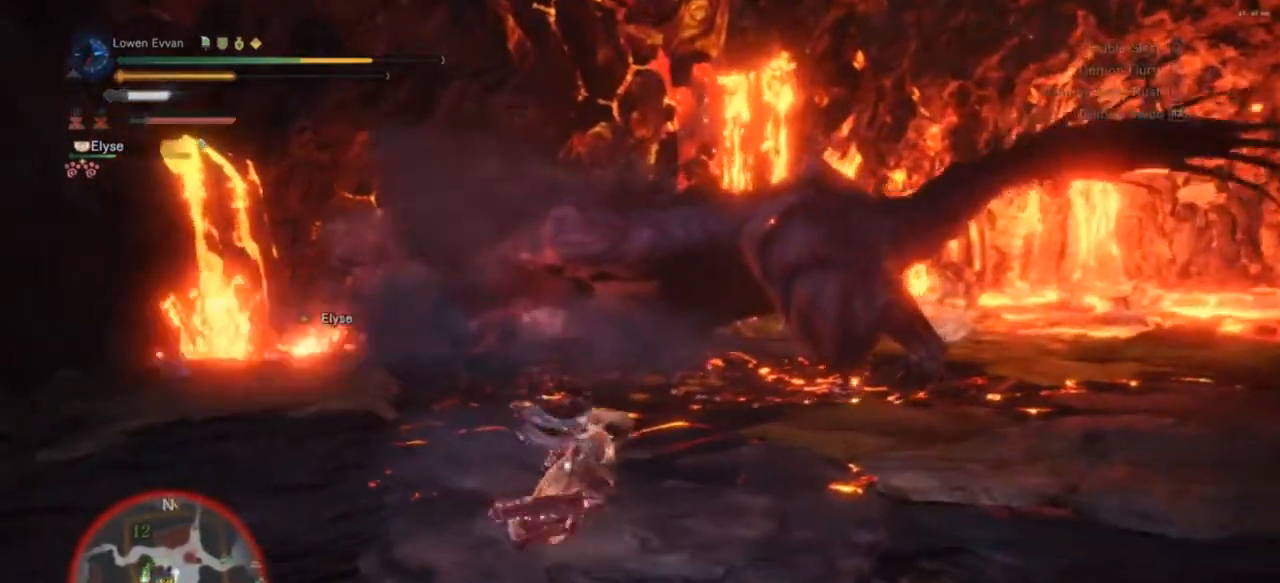
{"buttons": [], "left_stick": "right", "right_stick": "center", "events": [[100, "right_stick", "center"]]}
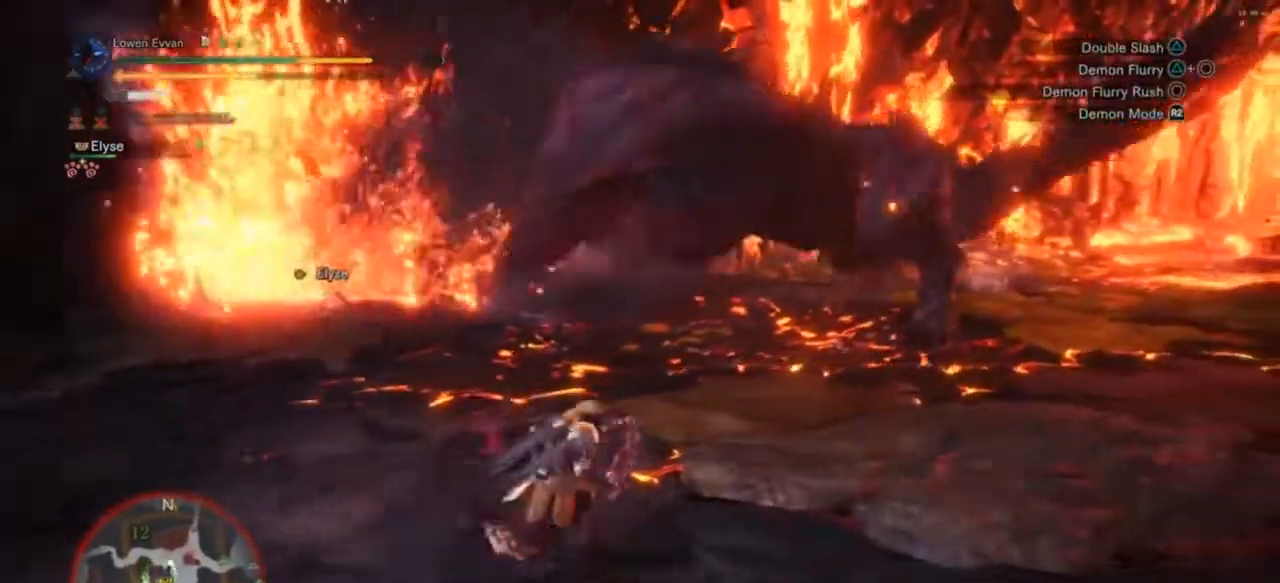
{"buttons": [], "left_stick": "up-right", "right_stick": "center", "events": [[400, "left_stick", "up-right"]]}
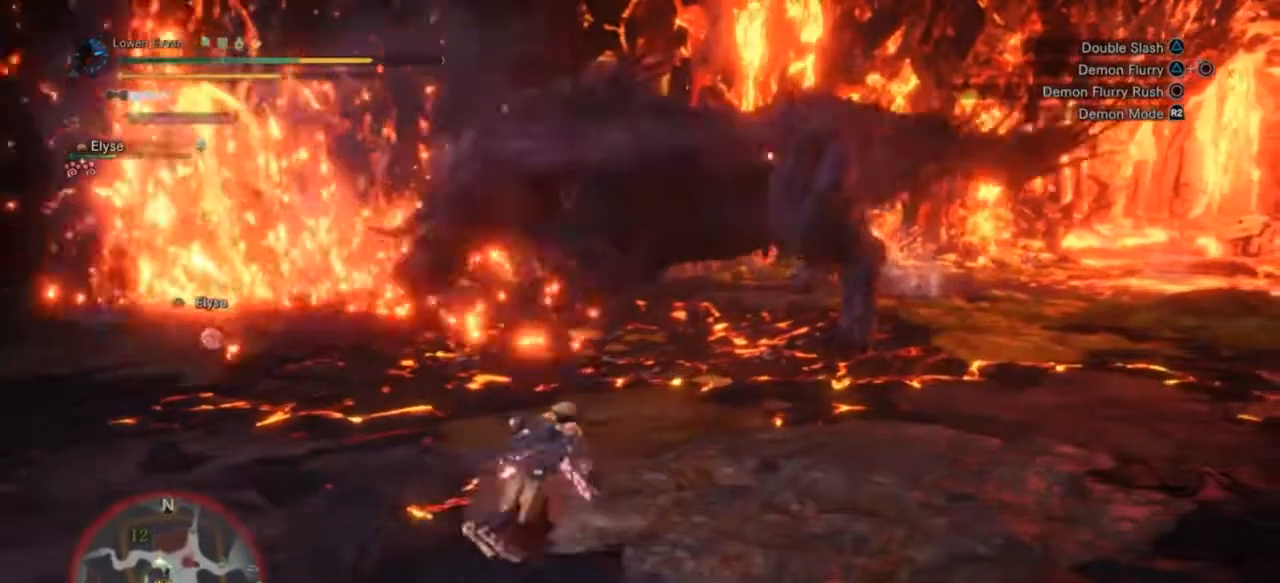
{"buttons": ["R1"], "left_stick": "down-right", "right_stick": "center", "events": [[167, "left_stick", "right"], [300, "left_stick", "down-right"], [467, "R1", "down"]]}
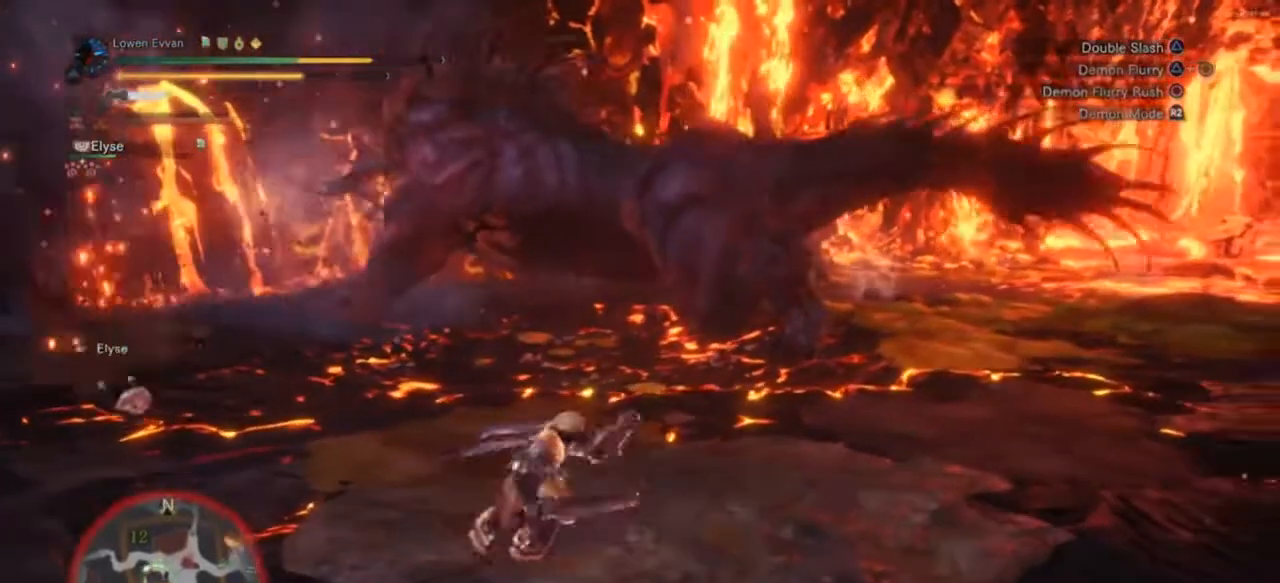
{"buttons": ["R1"], "left_stick": "down-right", "right_stick": "center", "events": [[67, "R1", "up"], [267, "SQUARE", "down"], [300, "R1", "down"], [333, "SQUARE", "up"], [433, "SQUARE", "down"], [500, "SQUARE", "up"]]}
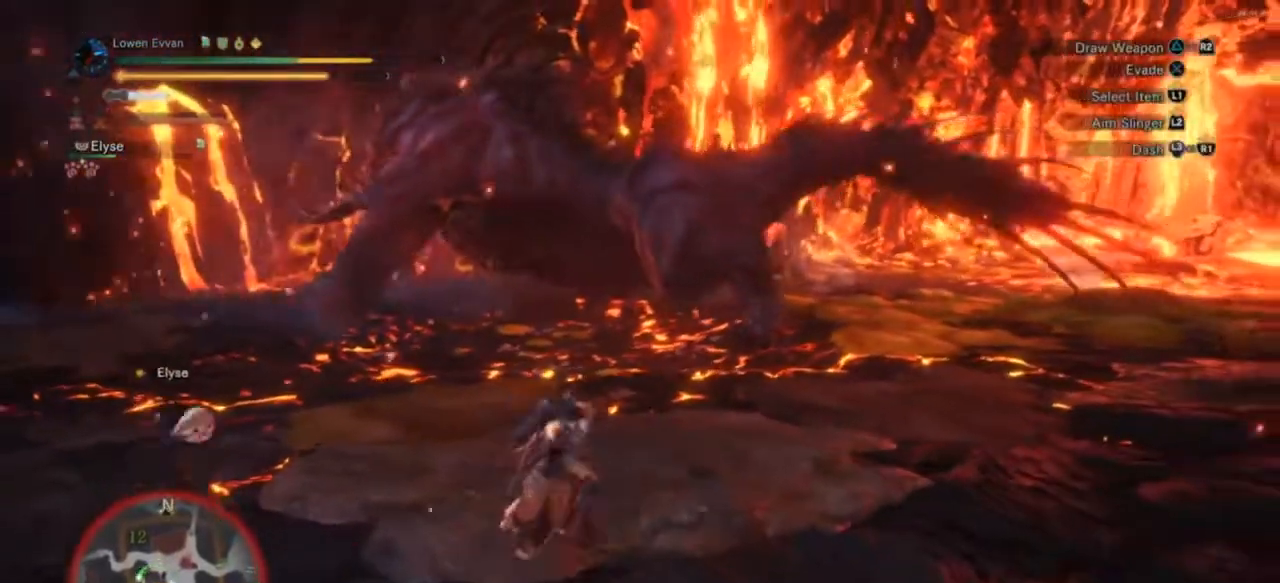
{"buttons": ["R1"], "left_stick": "down-right", "right_stick": "center", "events": [[100, "SQUARE", "down"], [167, "SQUARE", "up"], [267, "SQUARE", "down"], [300, "SQUARE", "up"], [400, "SQUARE", "down"], [467, "SQUARE", "up"]]}
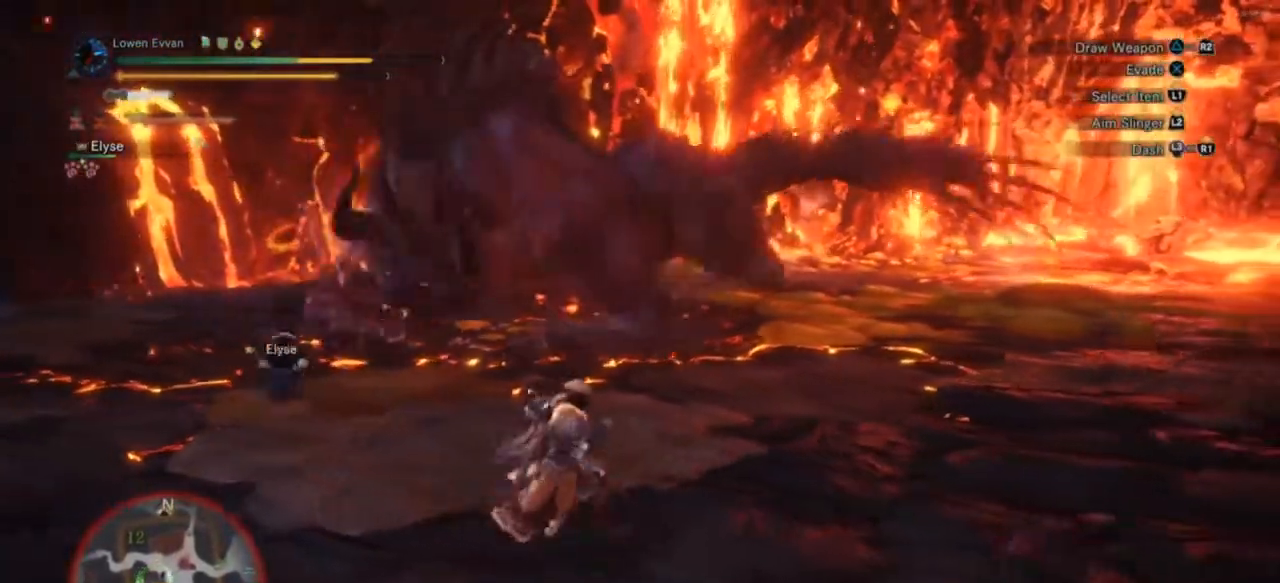
{"buttons": ["R1"], "left_stick": "down-right", "right_stick": "center", "events": [[67, "SQUARE", "down"], [100, "SQUARE", "up"], [200, "SQUARE", "down"], [267, "SQUARE", "up"], [333, "SQUARE", "down"], [467, "SQUARE", "up"]]}
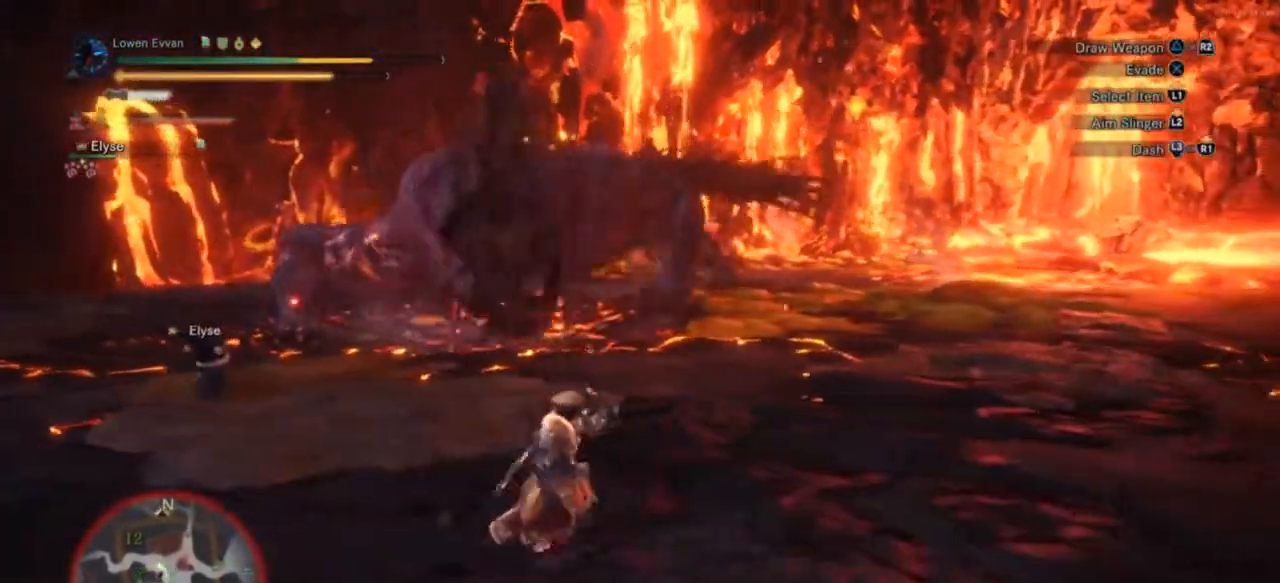
{"buttons": ["R1"], "left_stick": "right", "right_stick": "center", "events": [[100, "left_stick", "right"]]}
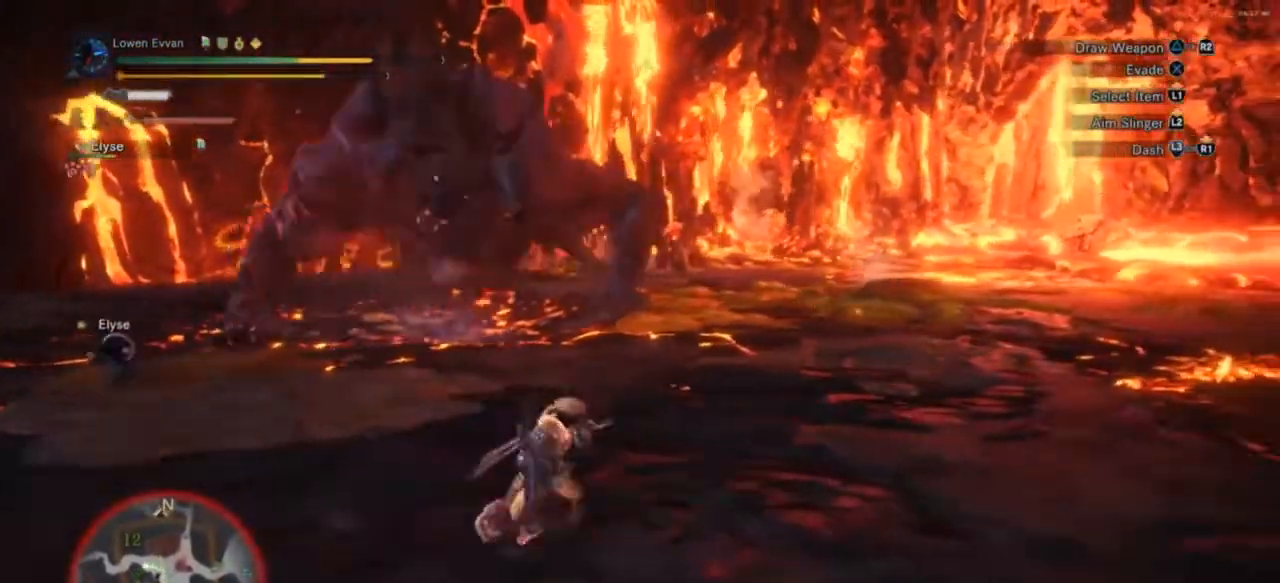
{"buttons": ["R1"], "left_stick": "right", "right_stick": "center", "events": []}
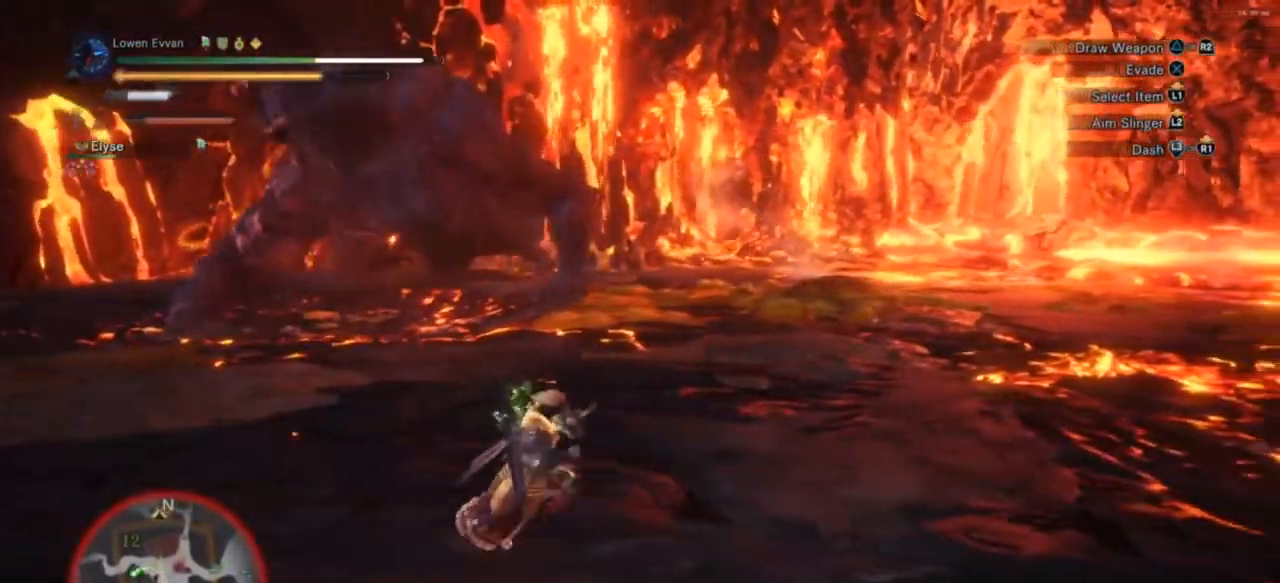
{"buttons": ["R1"], "left_stick": "right", "right_stick": "center", "events": []}